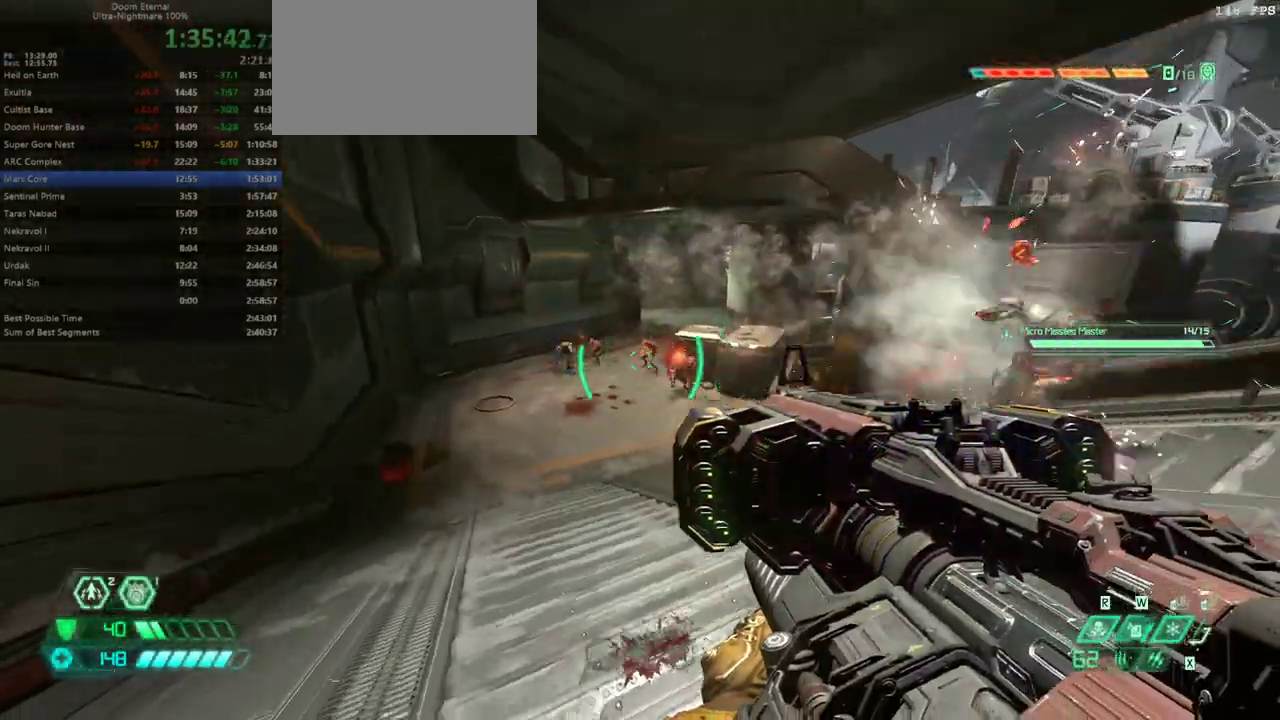
Gameplay with keyboard and mouse; each line is a JSON object with the keys held at the frame after it. "events" lists presses ("down") and releases ("up") of "bfg", "bl", "bw", "cg", "cs", "csg", "dash", "fb", "fw", "hc", "jump", "l", "mel", "mod", "pr", "r", "rl" and "ssg" between this image and that frame as [ms after this image, input, new state], when the widget could be followed in between. No other keys are recorded. Mouse buttons are not recorded. Key names are as the overlay labels them; some are game actions (e.g. jump) rather than physical keys. Not read: mouse_move.
{"keys": ["bw", "r"], "events": [[167, "bw", "down"], [500, "r", "down"]]}
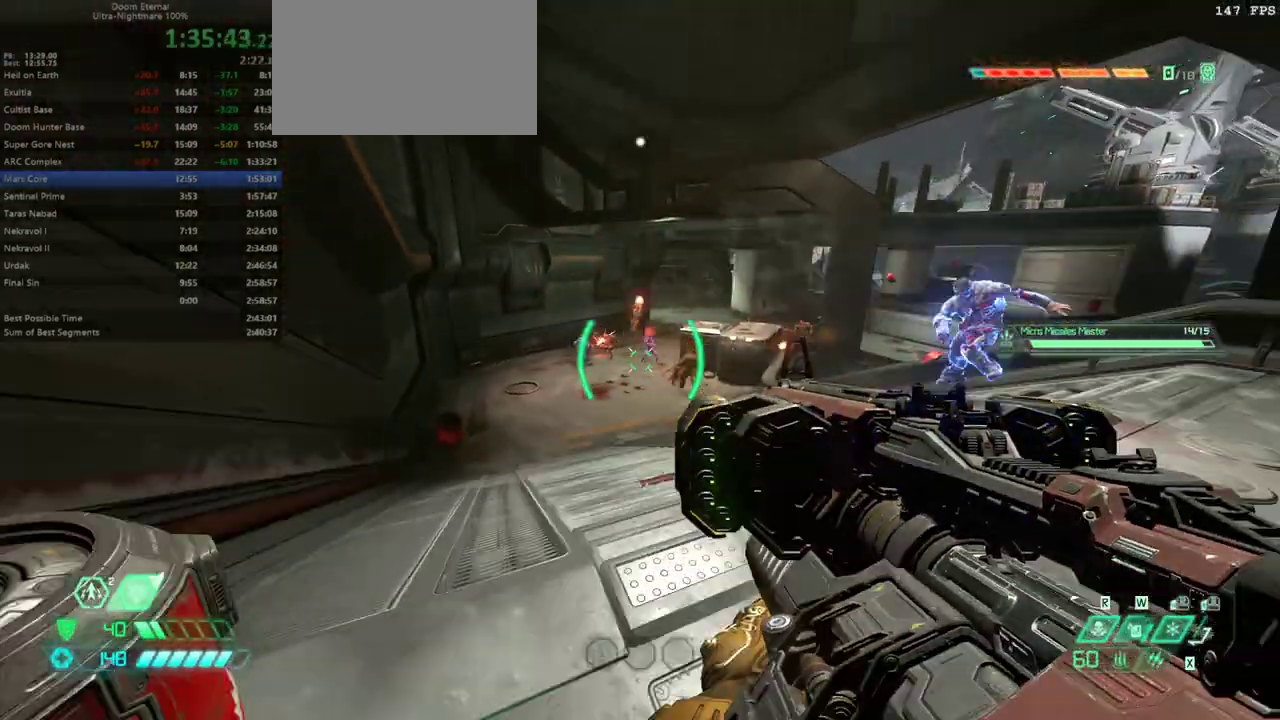
{"keys": [], "events": [[33, "bw", "up"], [367, "r", "up"]]}
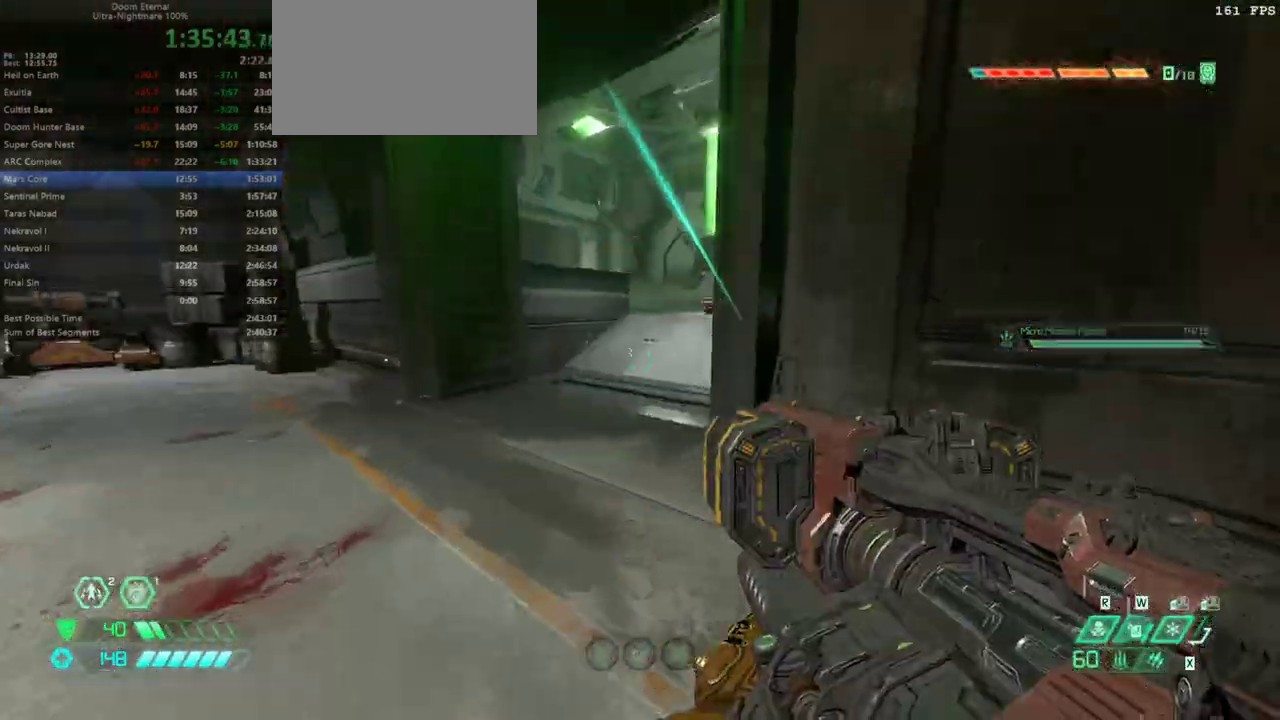
{"keys": ["fw"], "events": [[33, "fw", "down"], [67, "dash", "down"], [200, "dash", "up"]]}
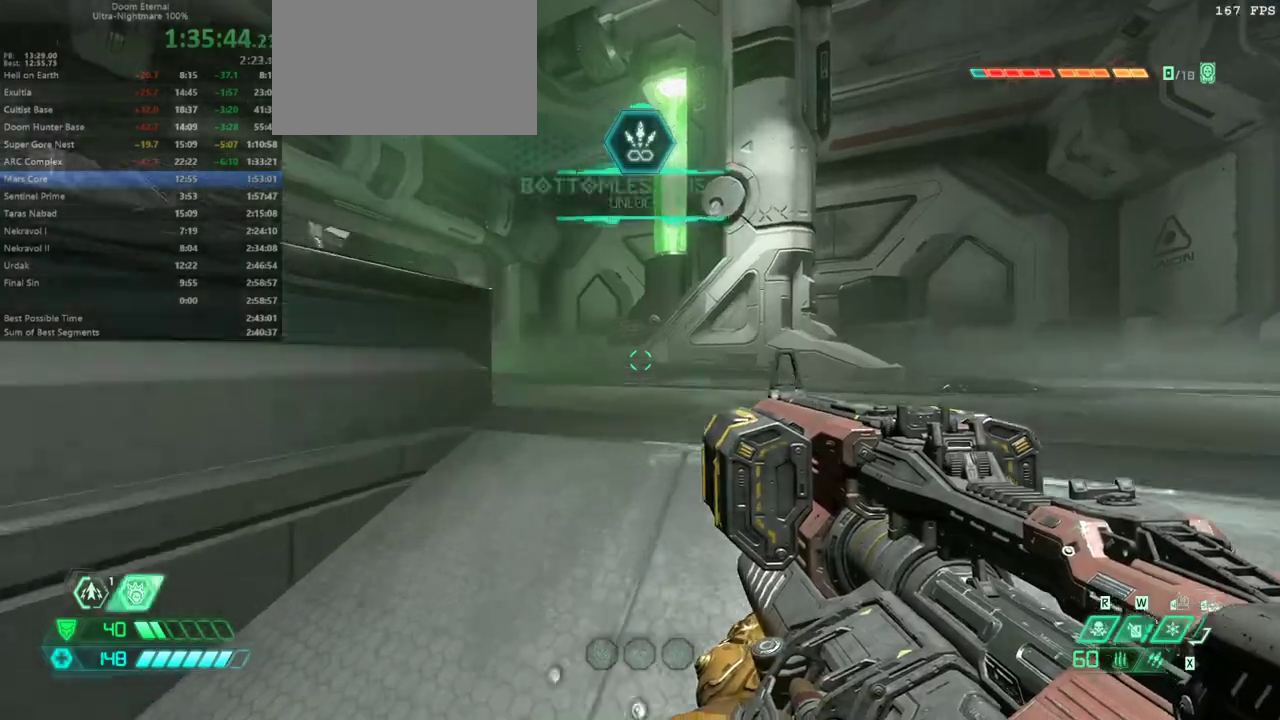
{"keys": ["fw"], "events": [[33, "mod", "down"], [133, "mod", "up"], [233, "dash", "down"], [367, "dash", "up"]]}
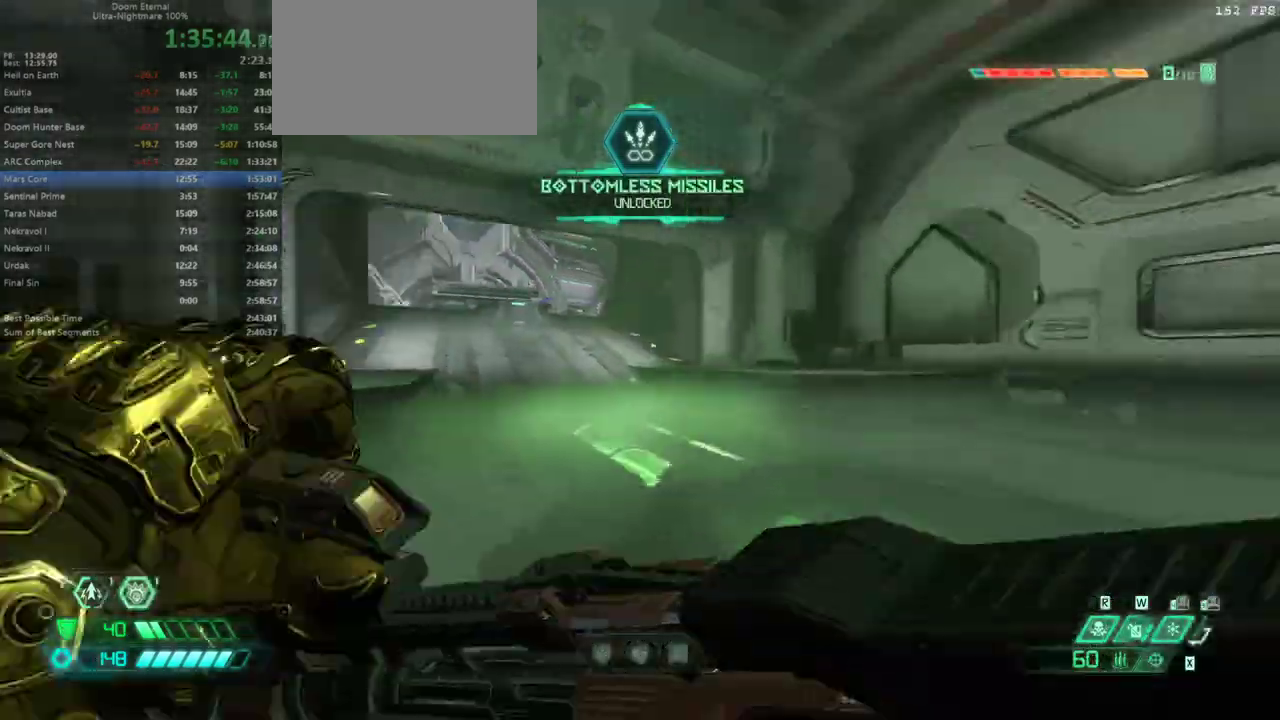
{"keys": ["fw"], "events": [[367, "dash", "down"], [467, "dash", "up"]]}
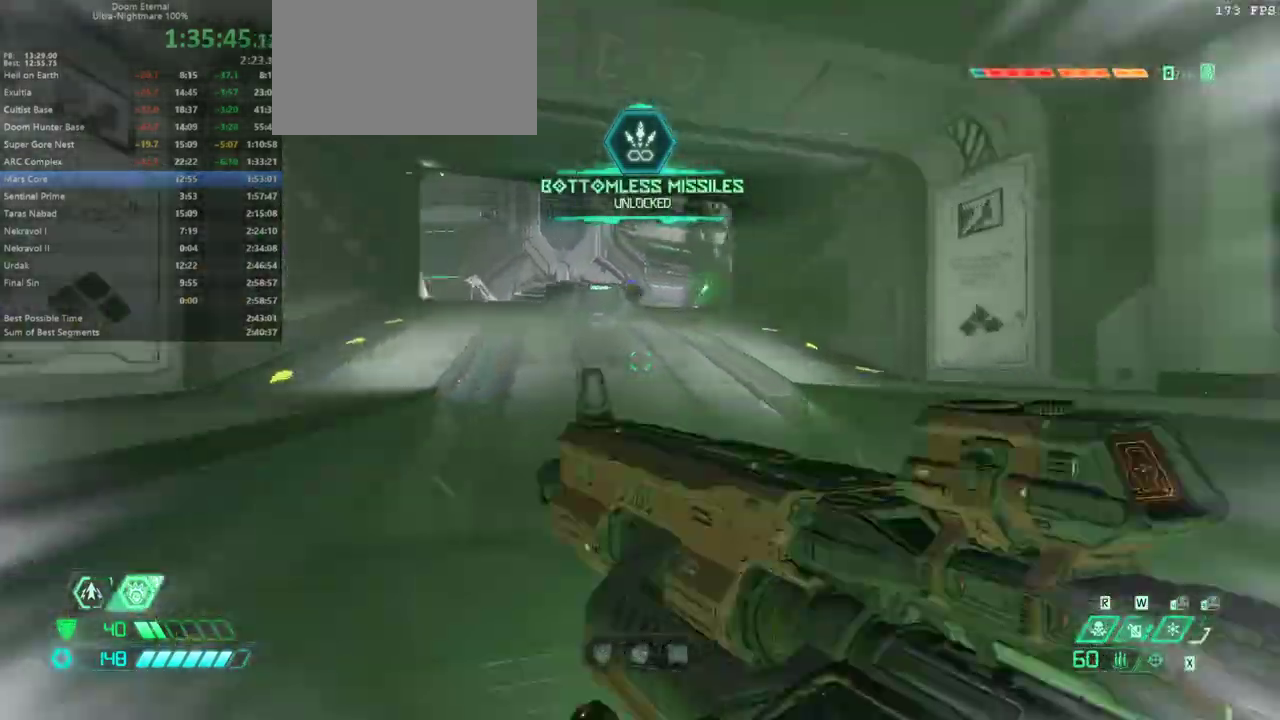
{"keys": ["dash", "fw"], "events": [[167, "bl", "down"], [200, "bl", "up"], [433, "dash", "down"]]}
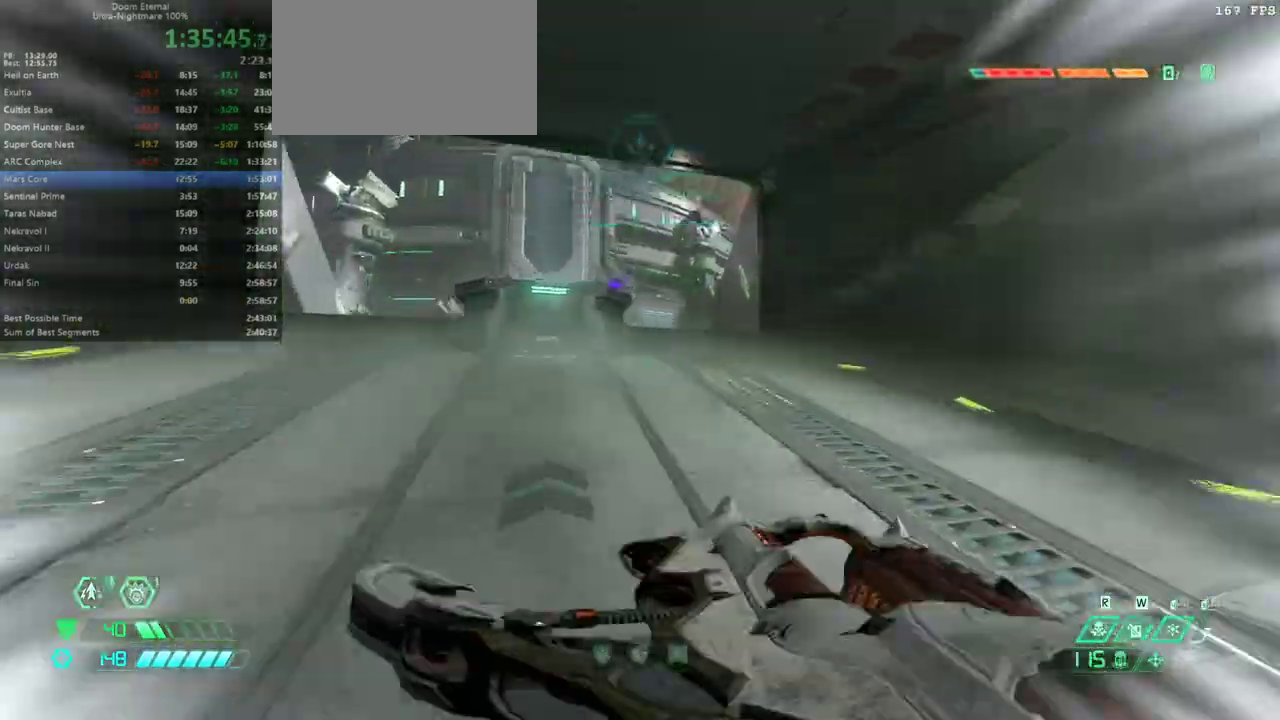
{"keys": ["fw"], "events": [[133, "dash", "up"]]}
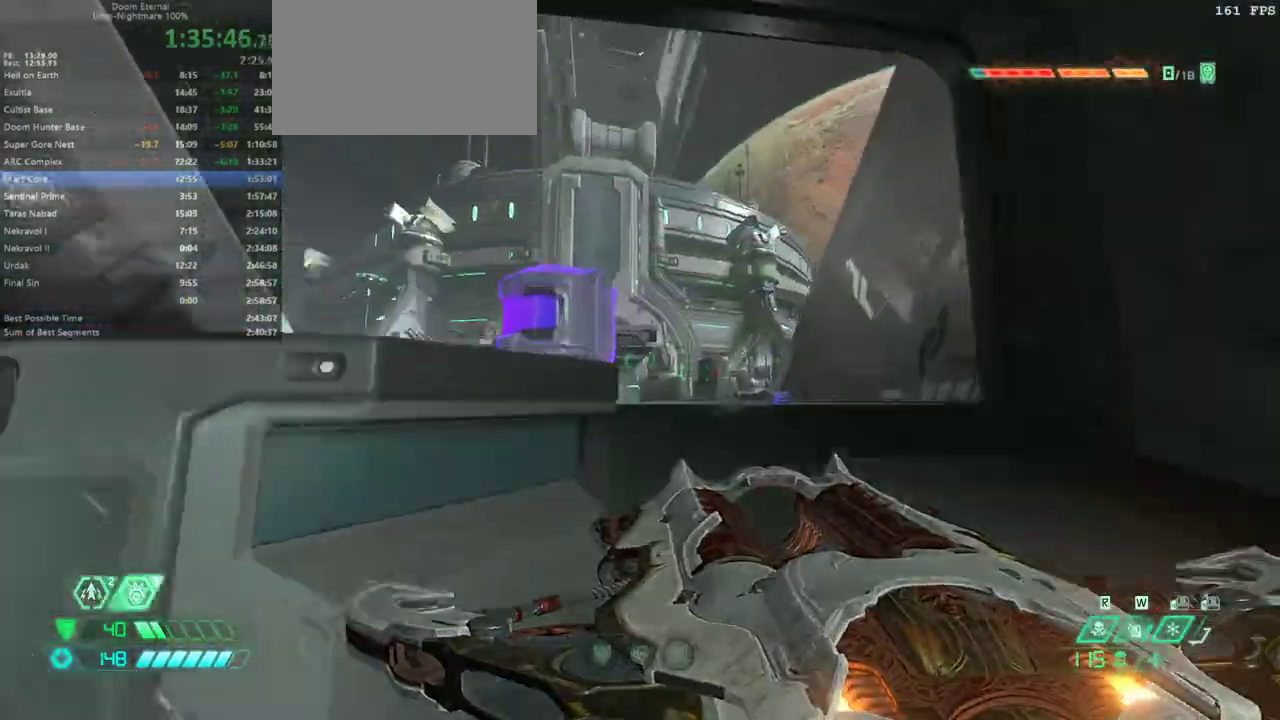
{"keys": ["fw"], "events": [[367, "dash", "down"], [467, "dash", "up"]]}
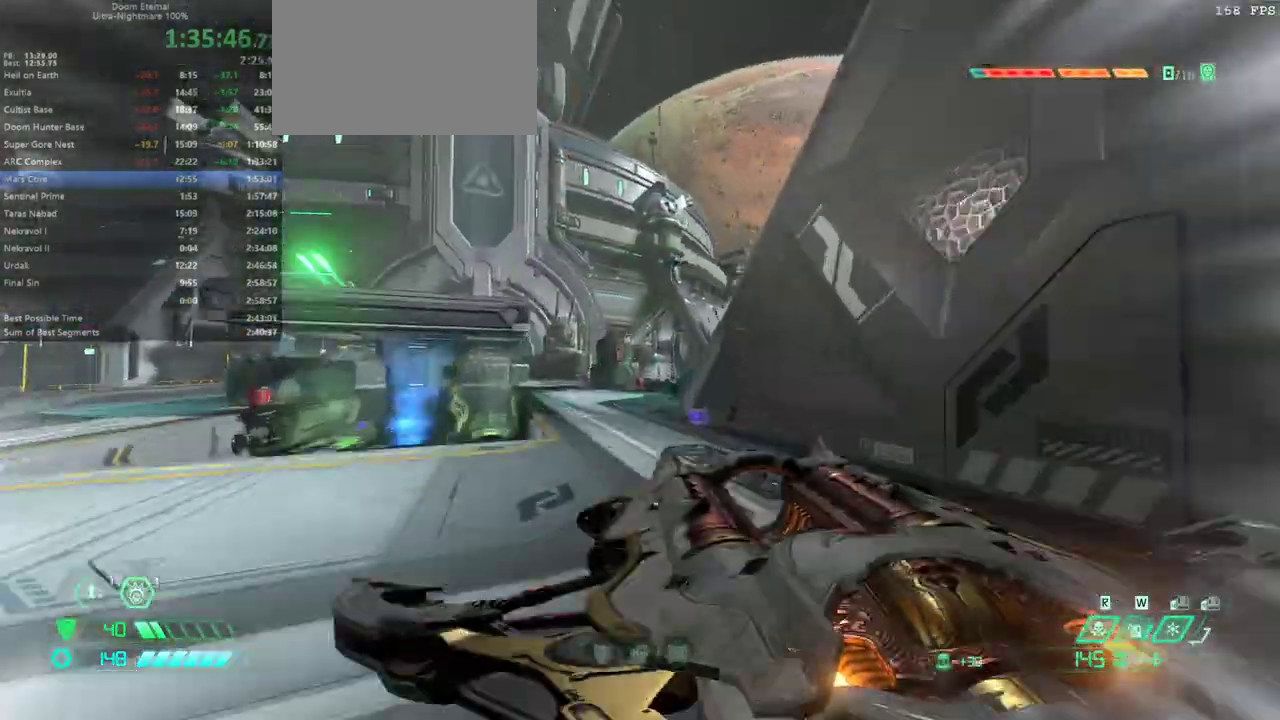
{"keys": ["jump"], "events": [[400, "jump", "down"], [500, "fw", "up"]]}
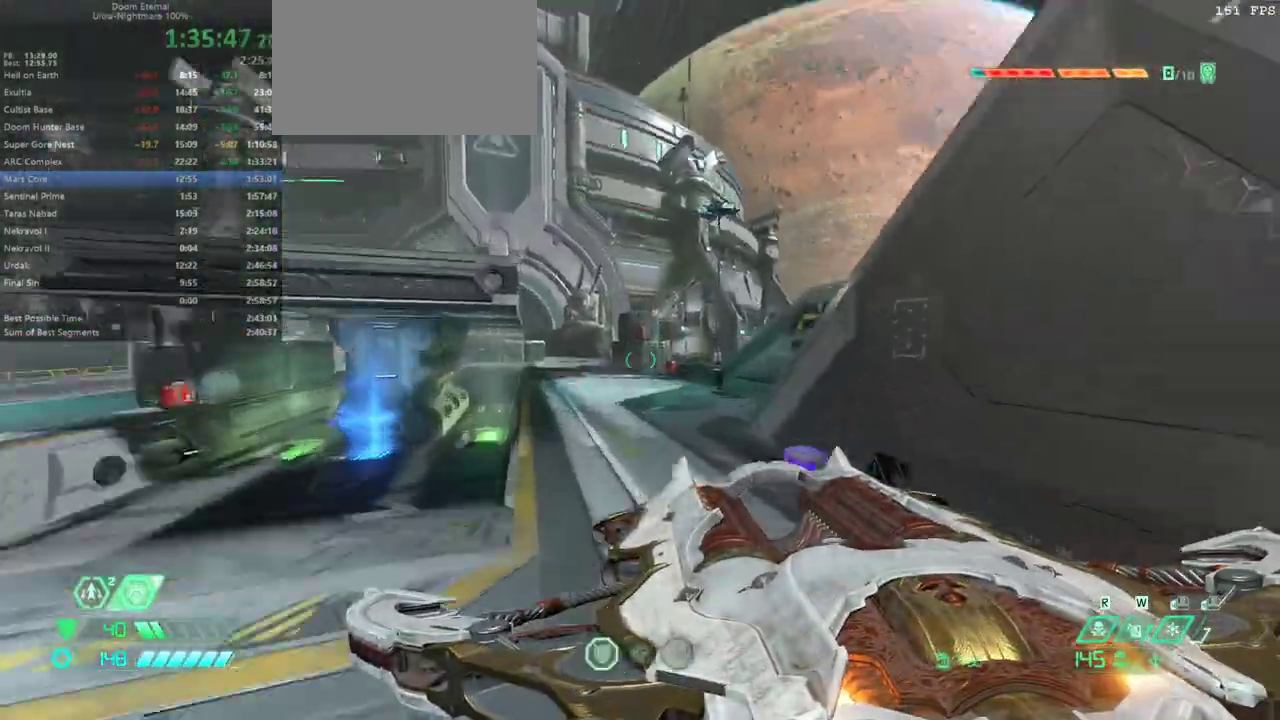
{"keys": ["bw", "jump"], "events": [[33, "jump", "up"], [67, "bw", "down"], [400, "jump", "down"]]}
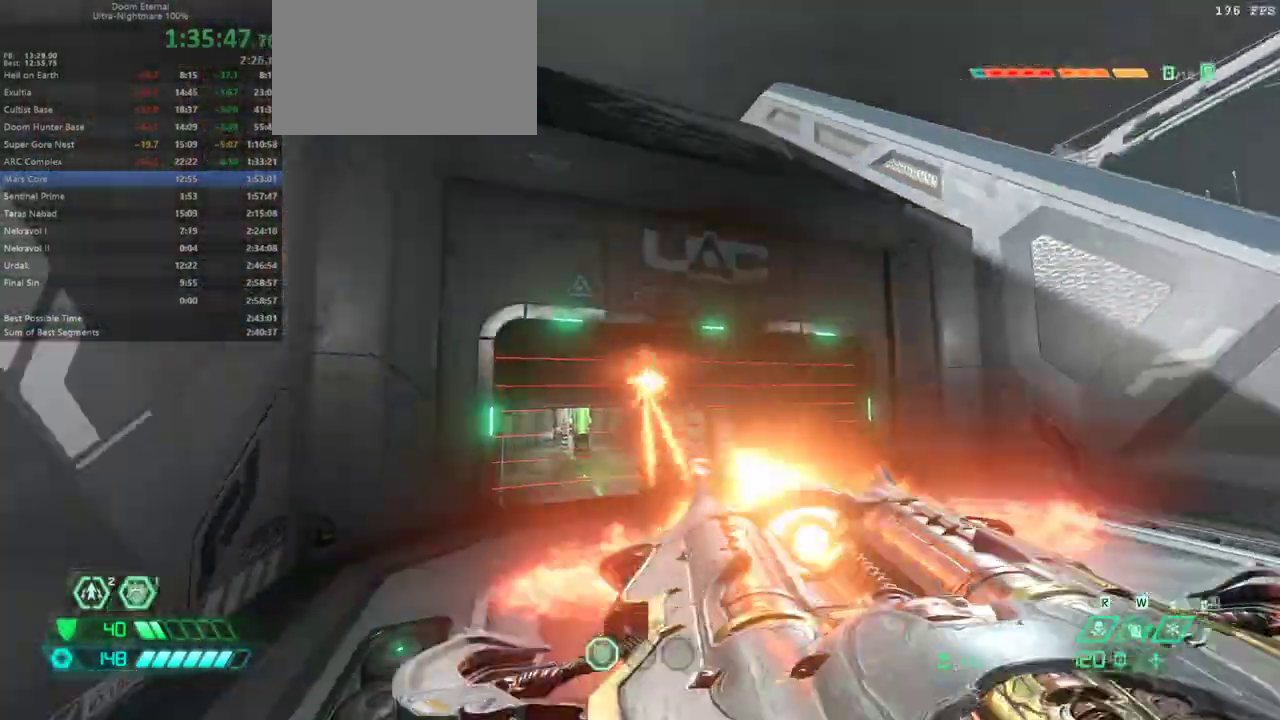
{"keys": ["fw"], "events": [[33, "bw", "up"], [33, "jump", "up"], [133, "fw", "down"]]}
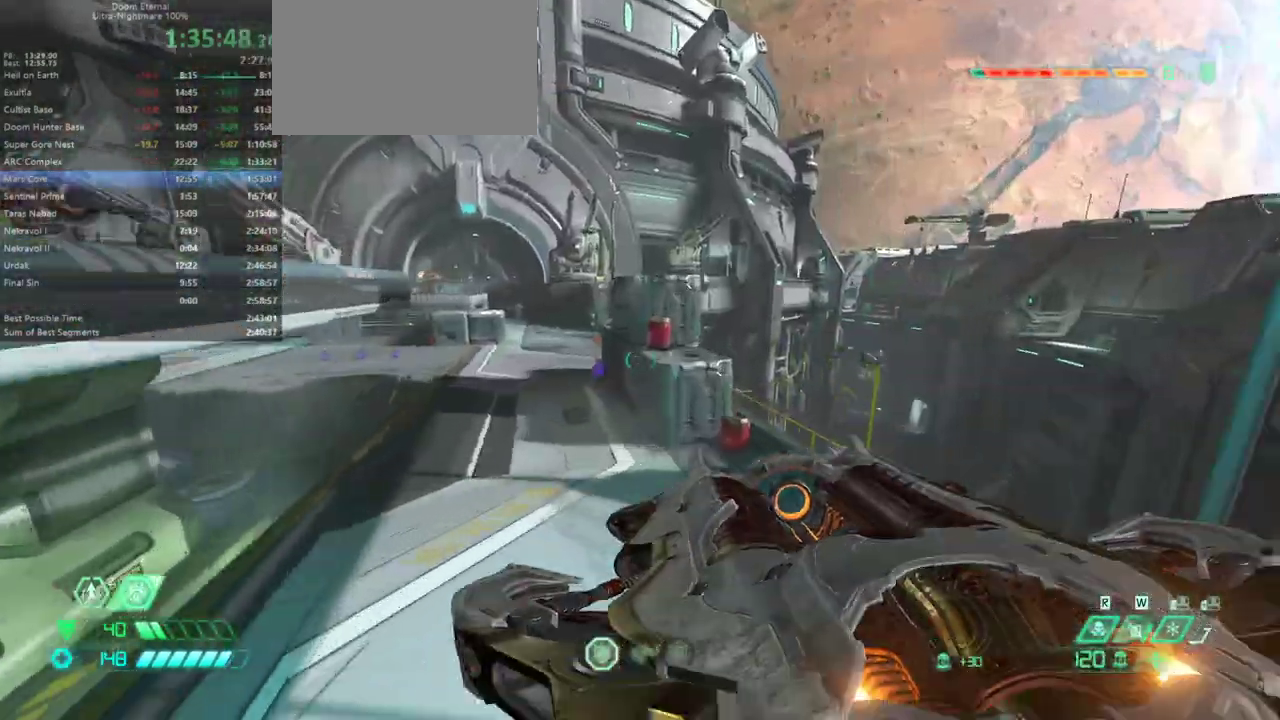
{"keys": ["fw"], "events": []}
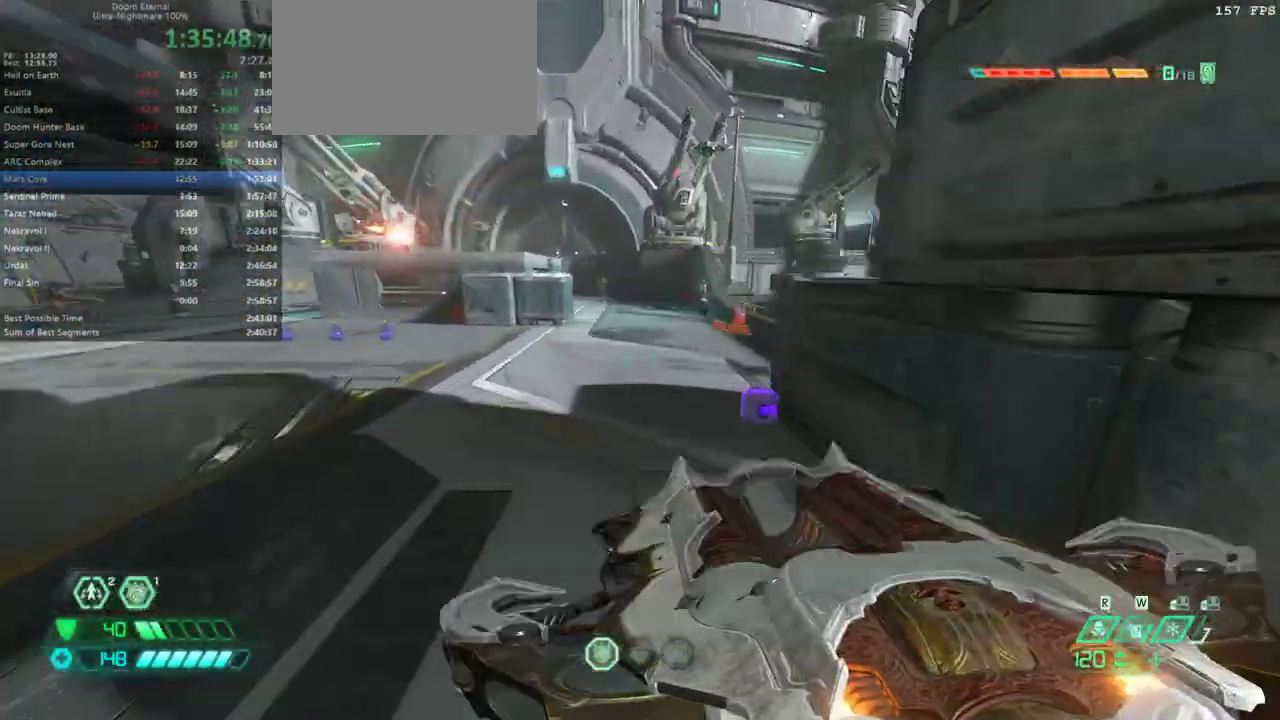
{"keys": ["fw"], "events": [[333, "ssg", "down"], [400, "ssg", "up"]]}
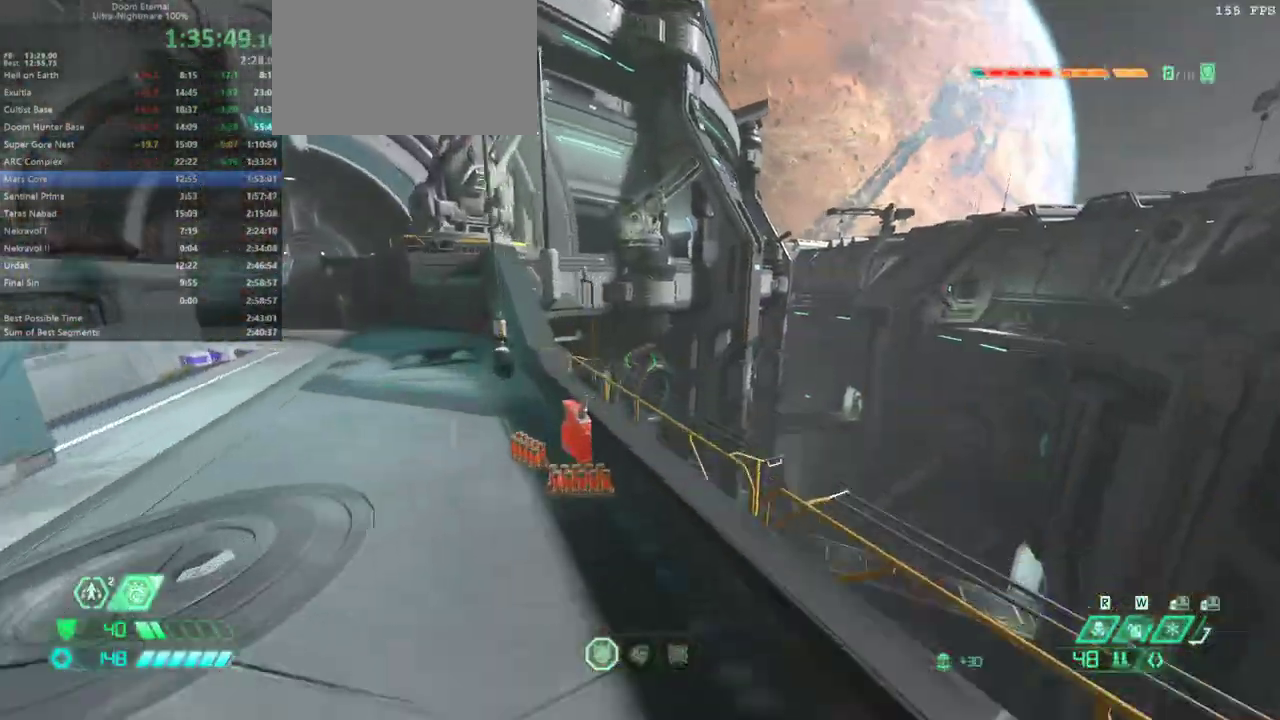
{"keys": ["fw"], "events": []}
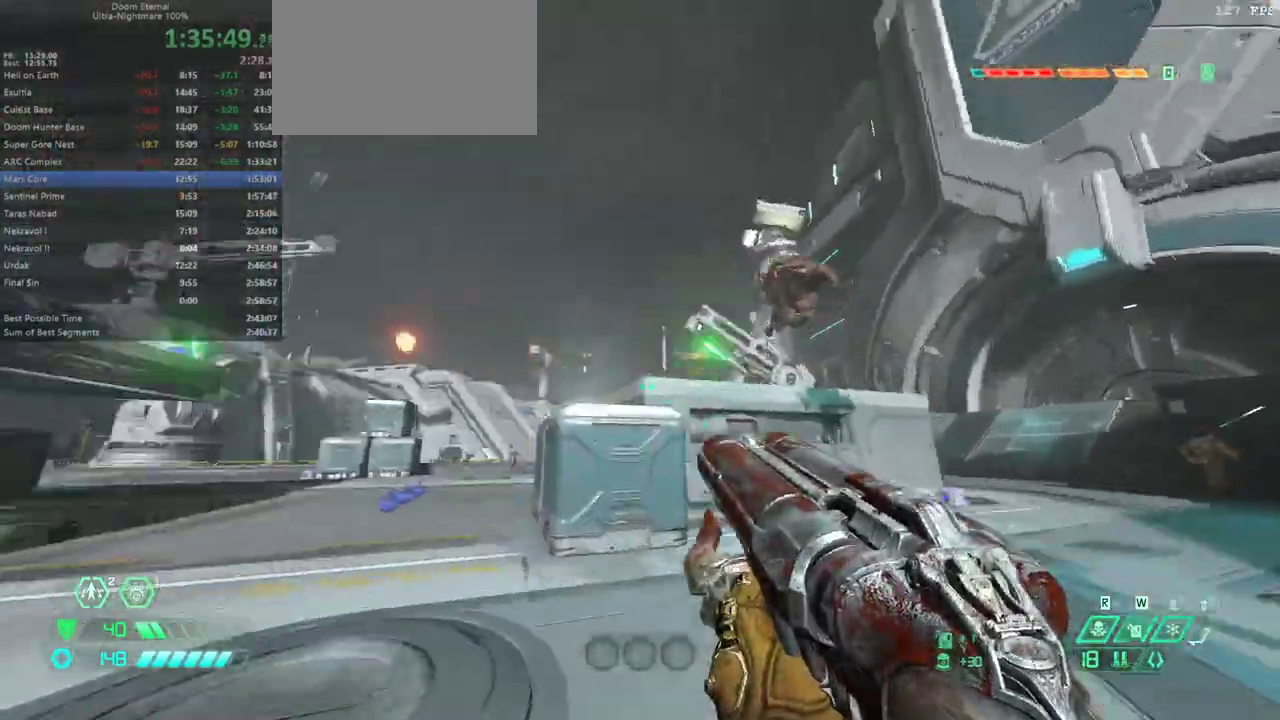
{"keys": ["fw"], "events": [[33, "jump", "down"], [167, "jump", "up"], [267, "jump", "down"], [333, "jump", "up"]]}
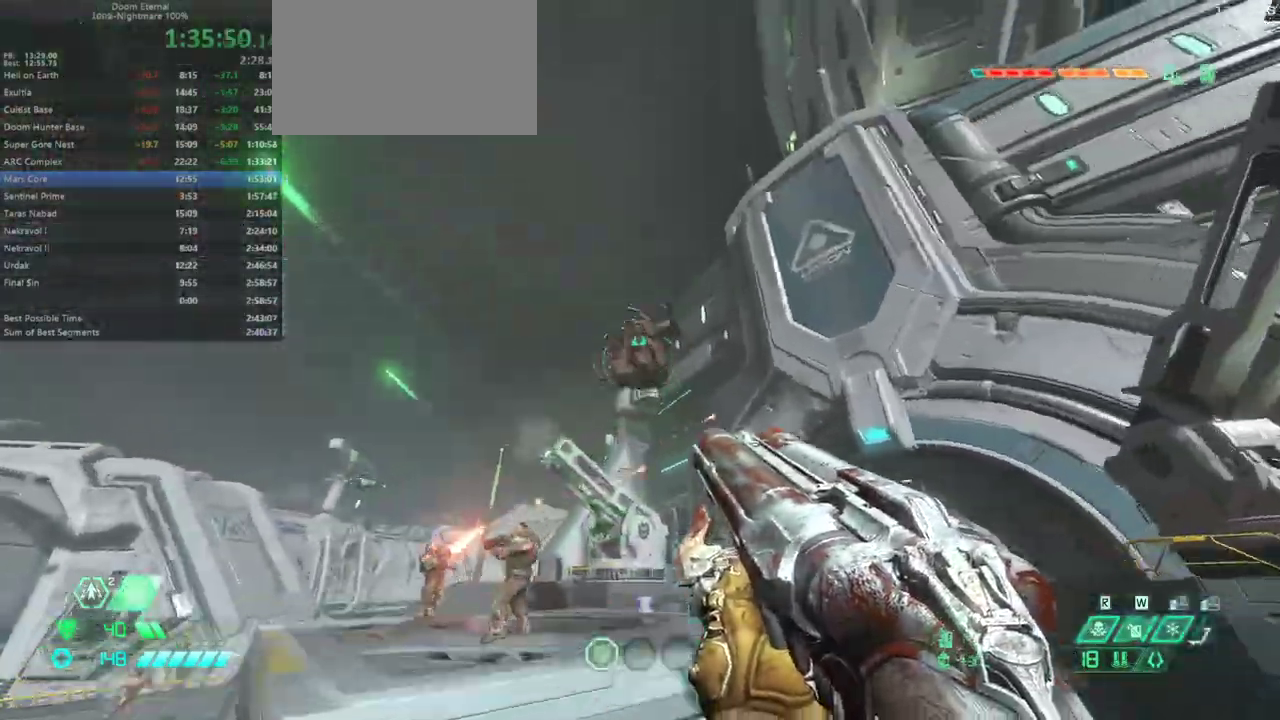
{"keys": ["fw"], "events": []}
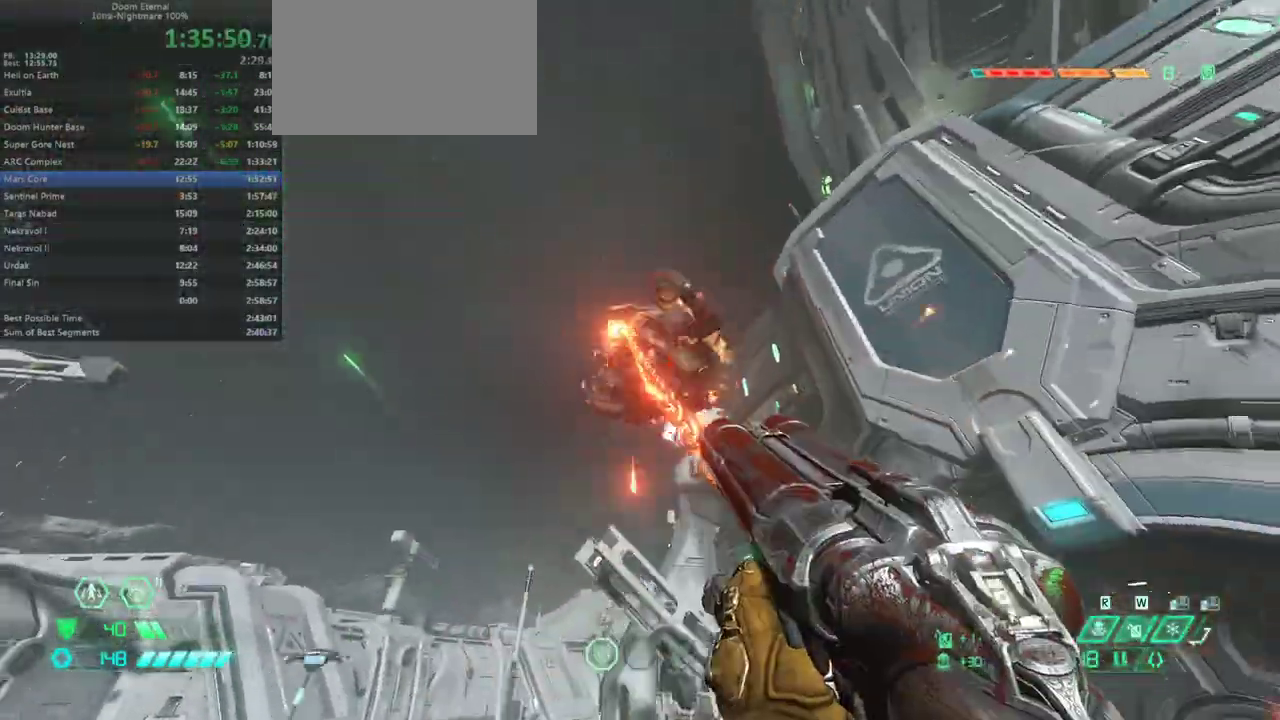
{"keys": ["fw"], "events": [[200, "cs", "down"], [300, "cs", "up"]]}
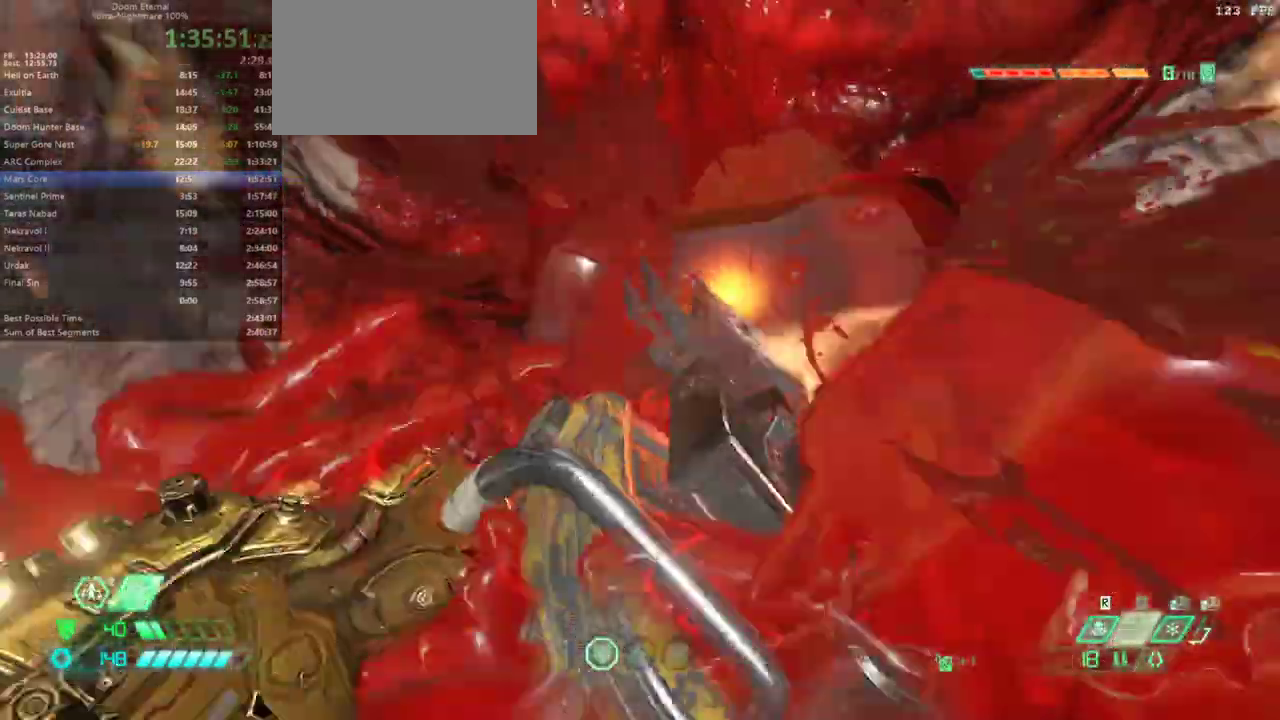
{"keys": ["fw"], "events": [[267, "r", "down"], [333, "r", "up"]]}
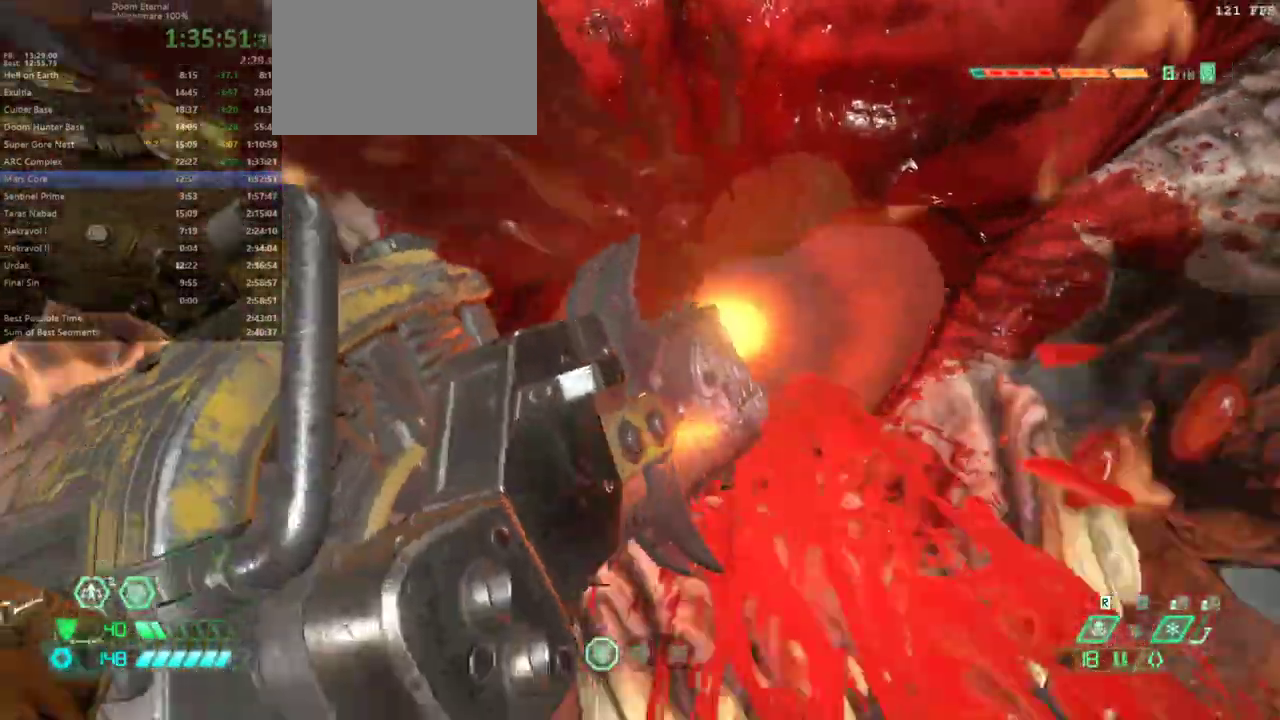
{"keys": ["fw", "l"], "events": [[133, "l", "down"]]}
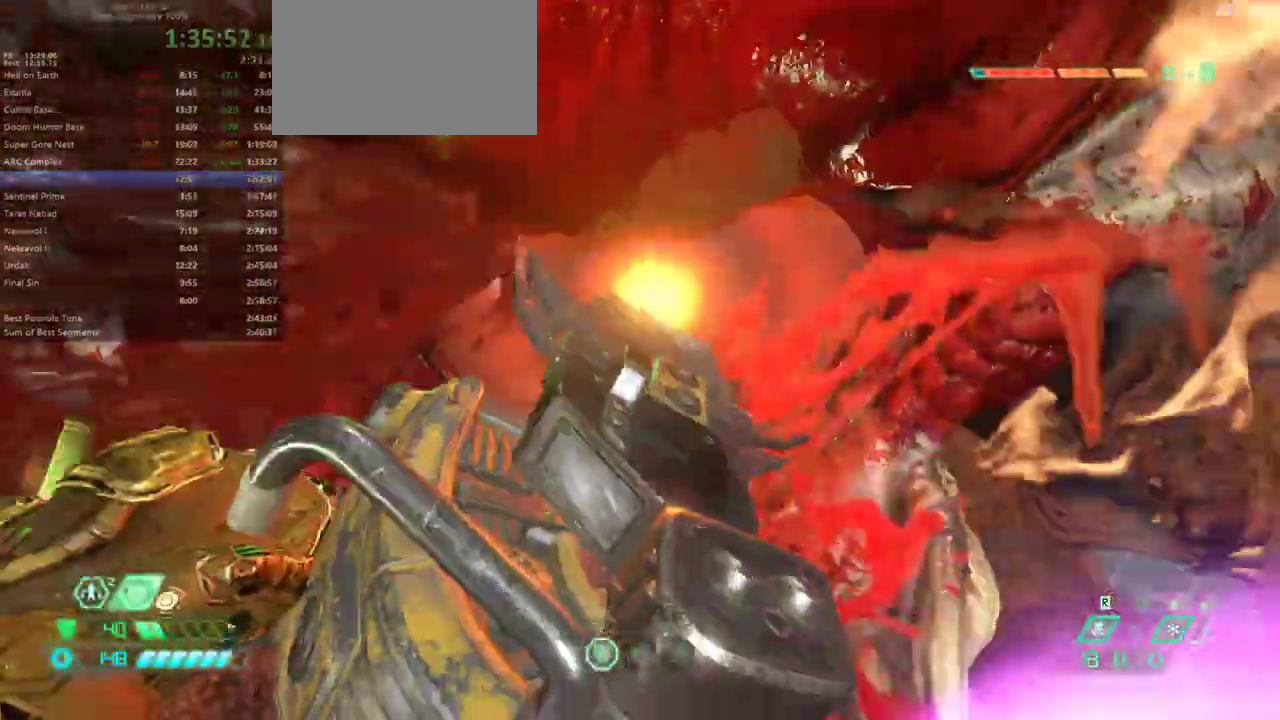
{"keys": ["fw", "l"], "events": []}
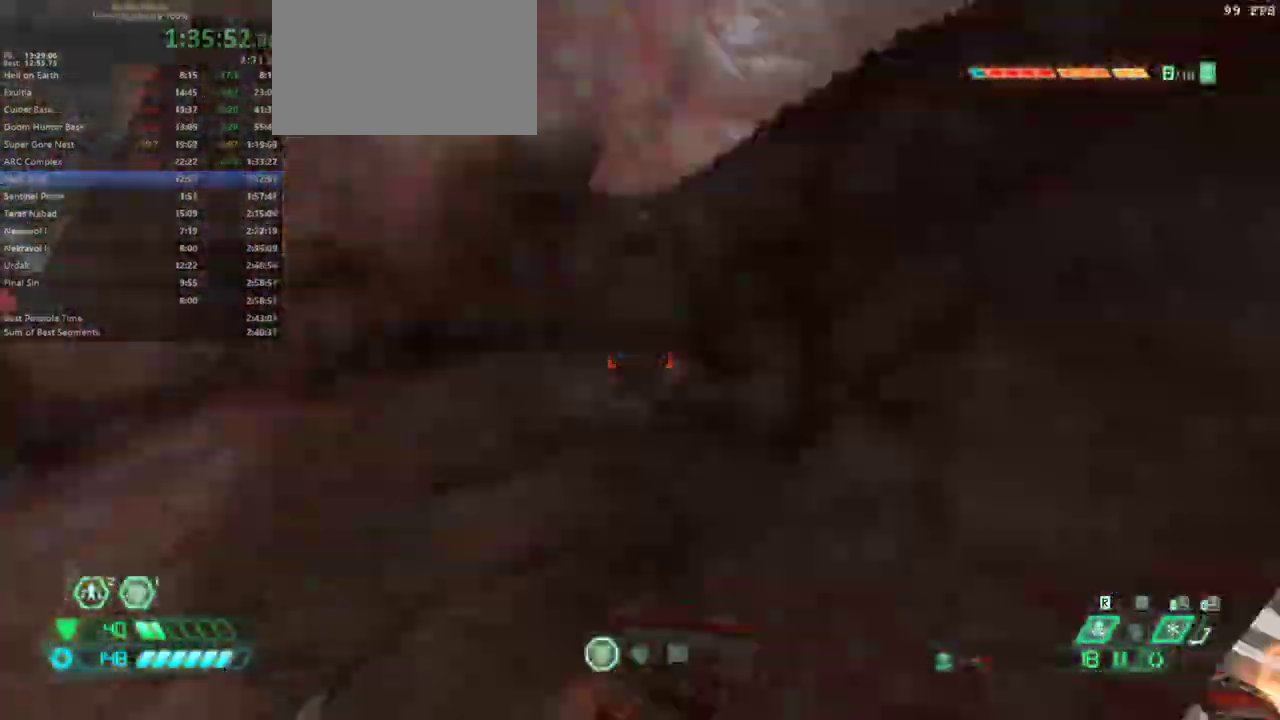
{"keys": ["fw"], "events": [[33, "rl", "down"], [100, "rl", "up"], [300, "jump", "down"], [400, "jump", "up"], [400, "l", "up"]]}
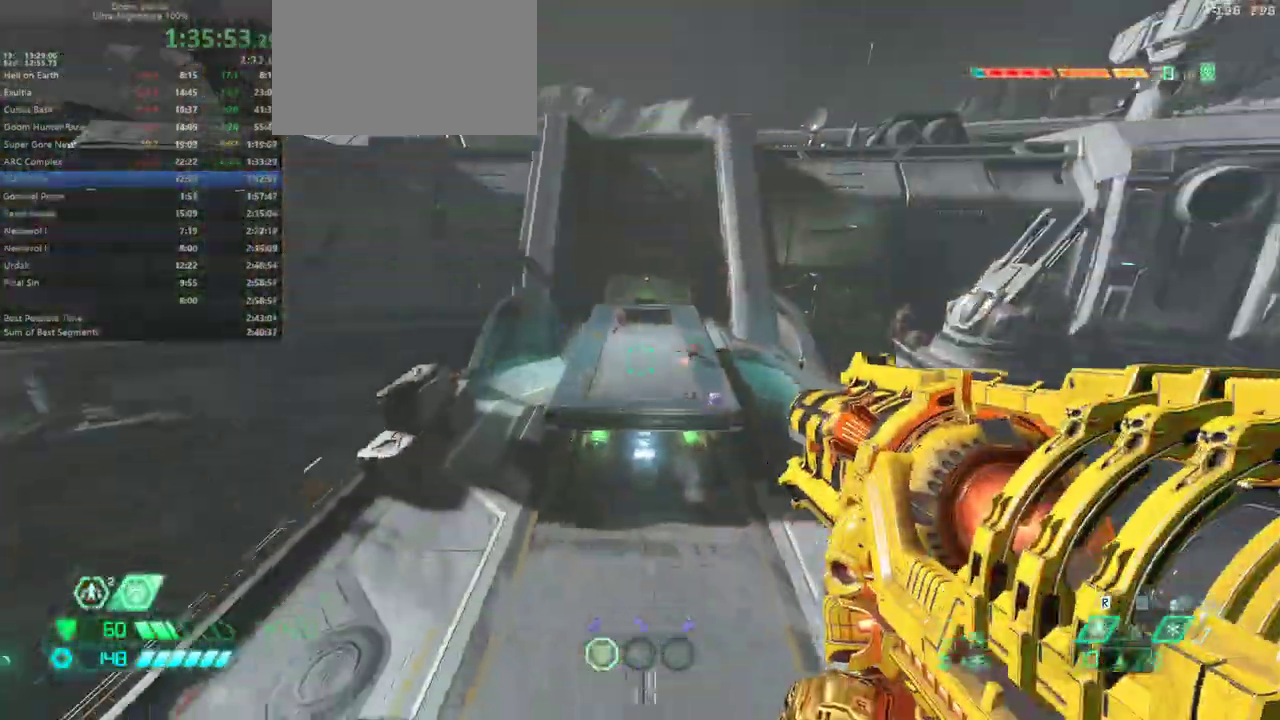
{"keys": ["fw"], "events": [[267, "dash", "down"], [367, "dash", "up"]]}
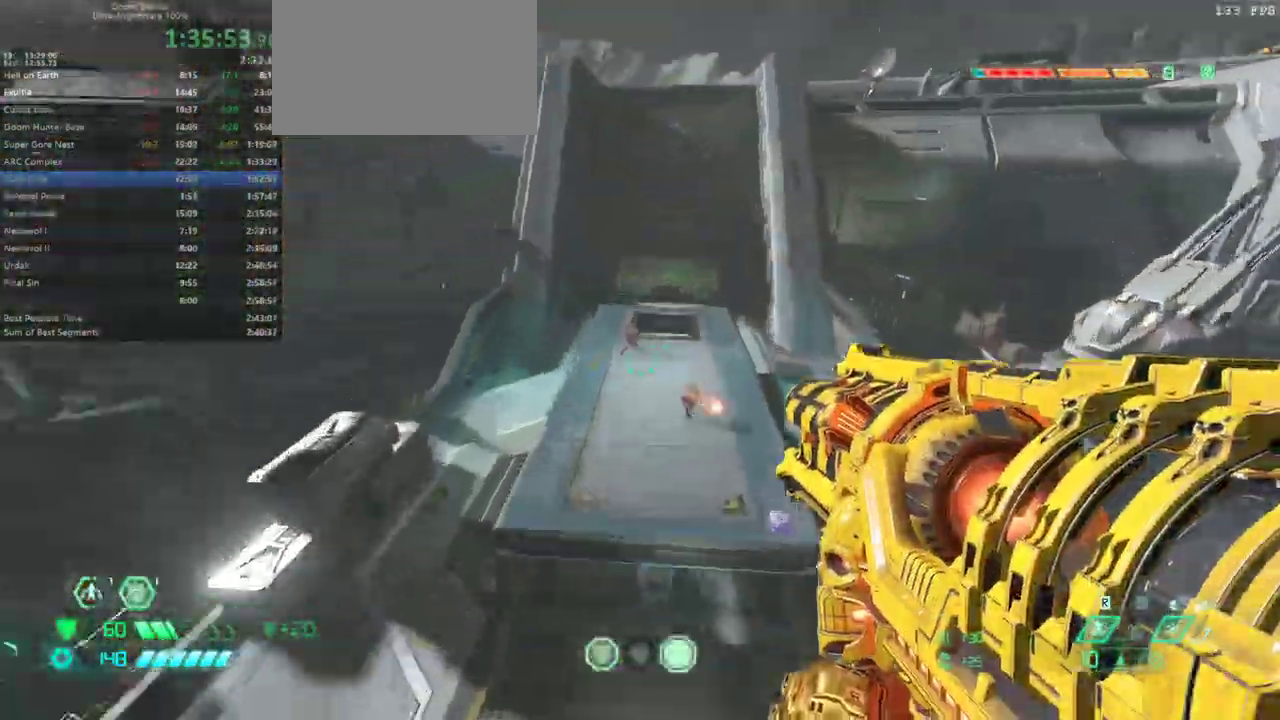
{"keys": ["fw"], "events": [[133, "r", "down"], [333, "r", "up"]]}
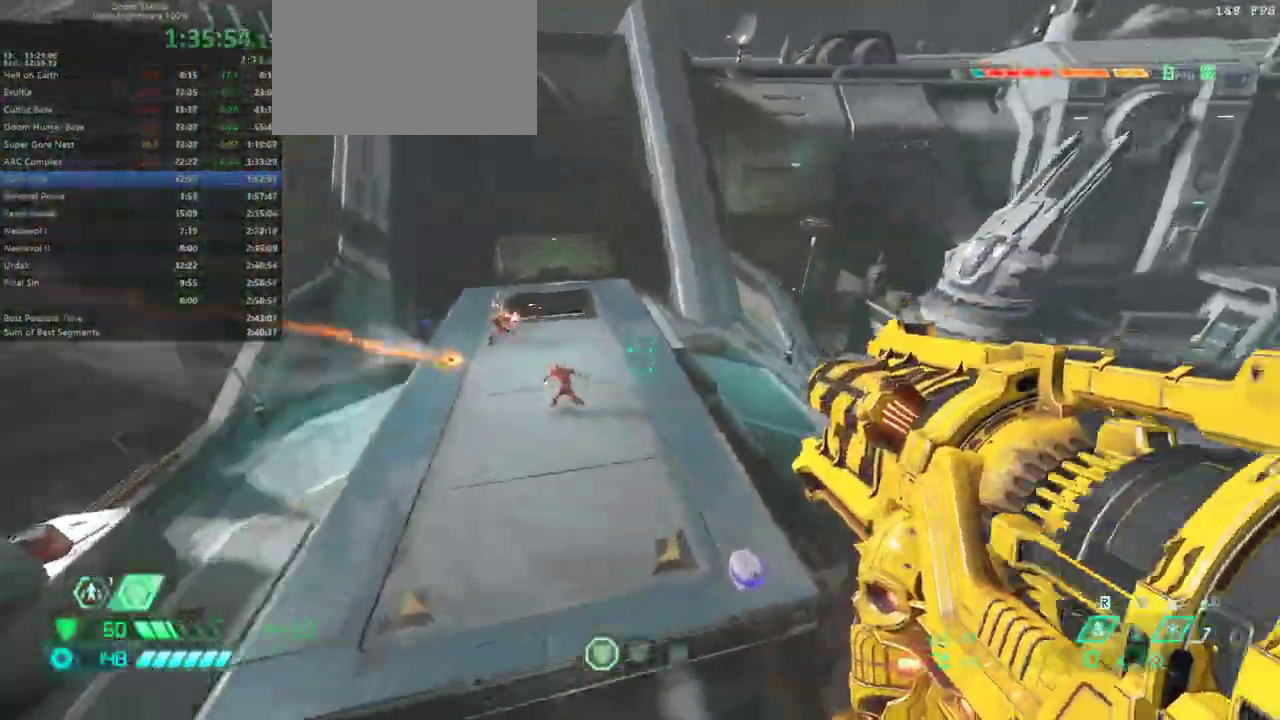
{"keys": ["l"], "events": [[100, "l", "down"], [433, "fw", "up"]]}
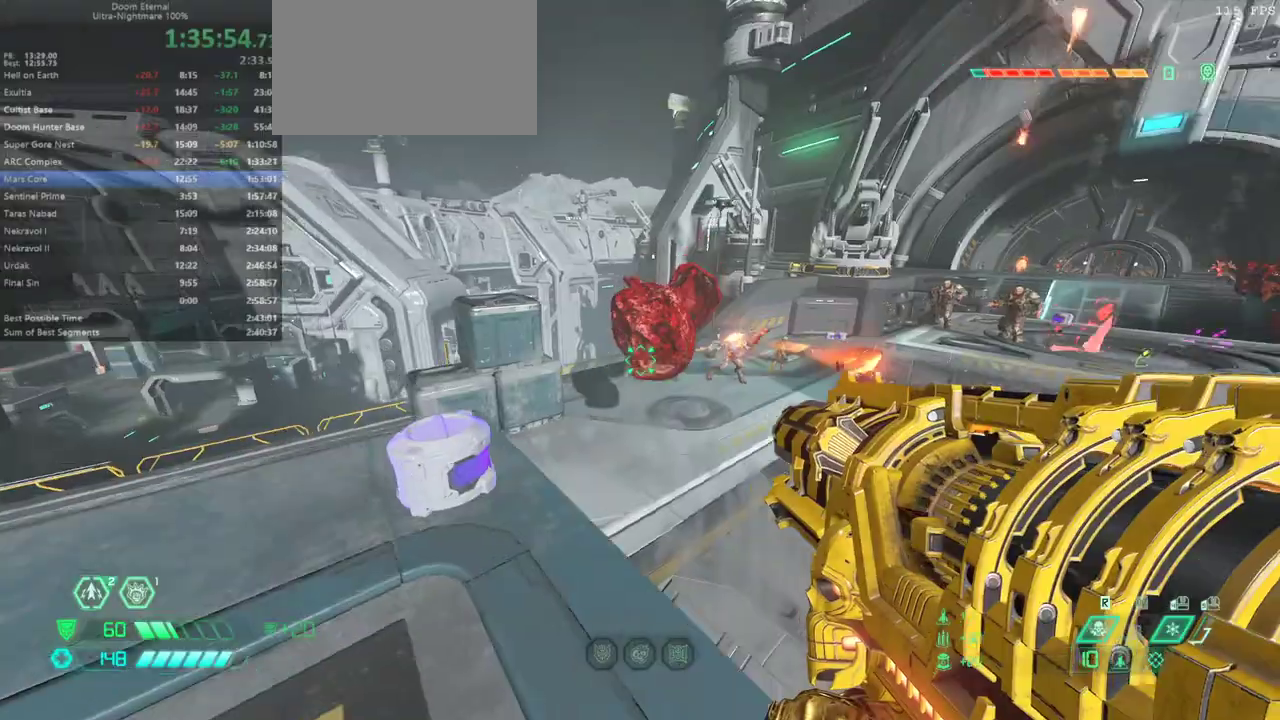
{"keys": ["l"], "events": [[33, "jump", "down"], [167, "jump", "up"], [267, "jump", "down"], [400, "jump", "up"]]}
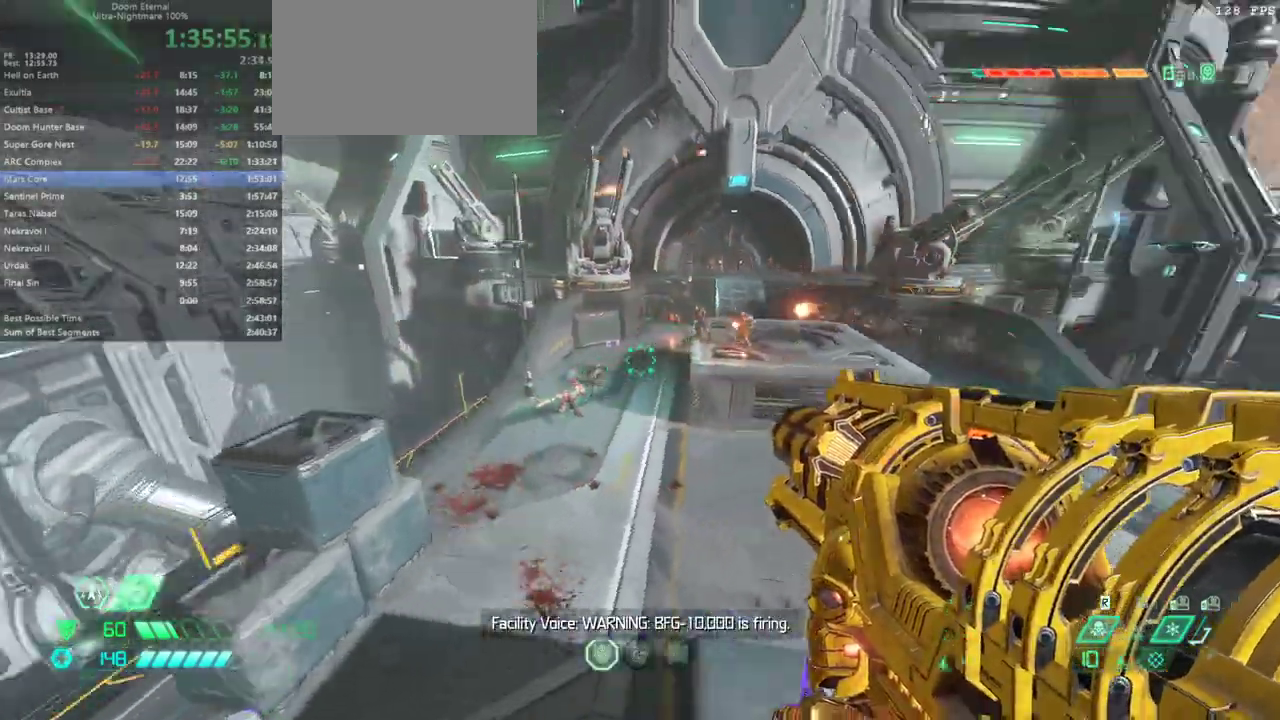
{"keys": ["fw"], "events": [[233, "fw", "down"], [433, "l", "up"]]}
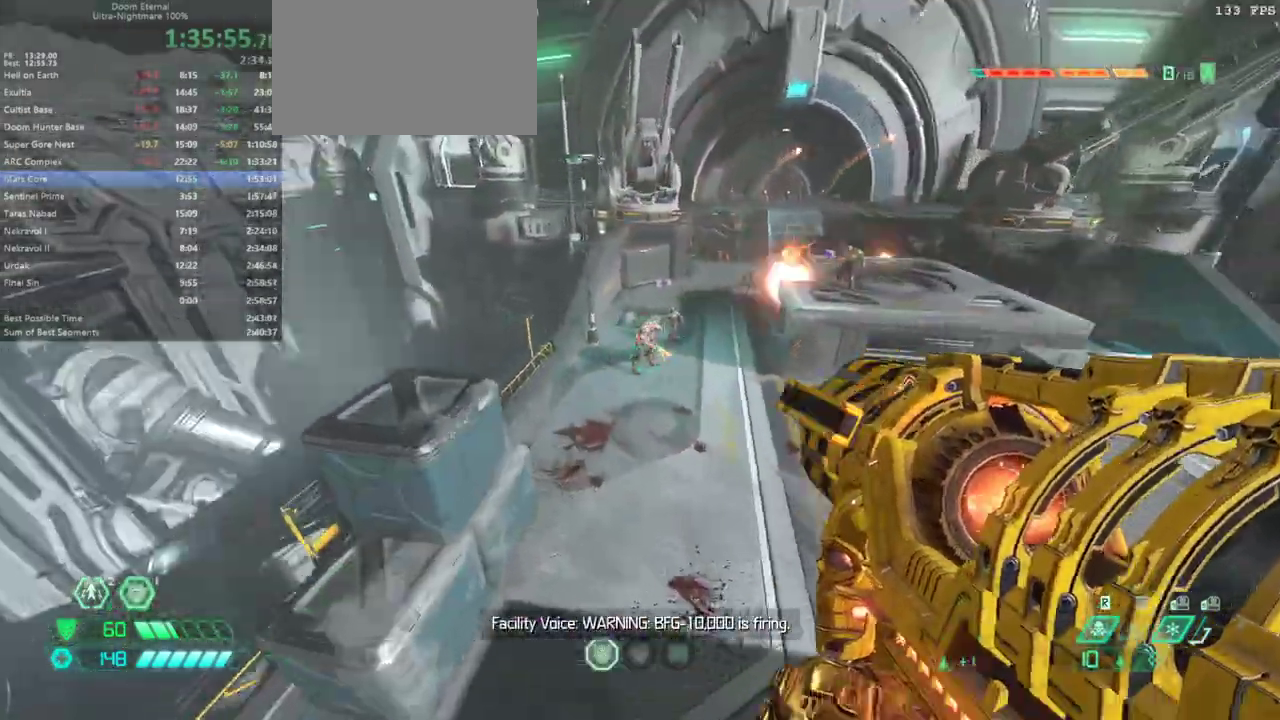
{"keys": ["bw"], "events": [[33, "r", "down"], [200, "r", "up"], [267, "fw", "up"], [400, "bw", "down"]]}
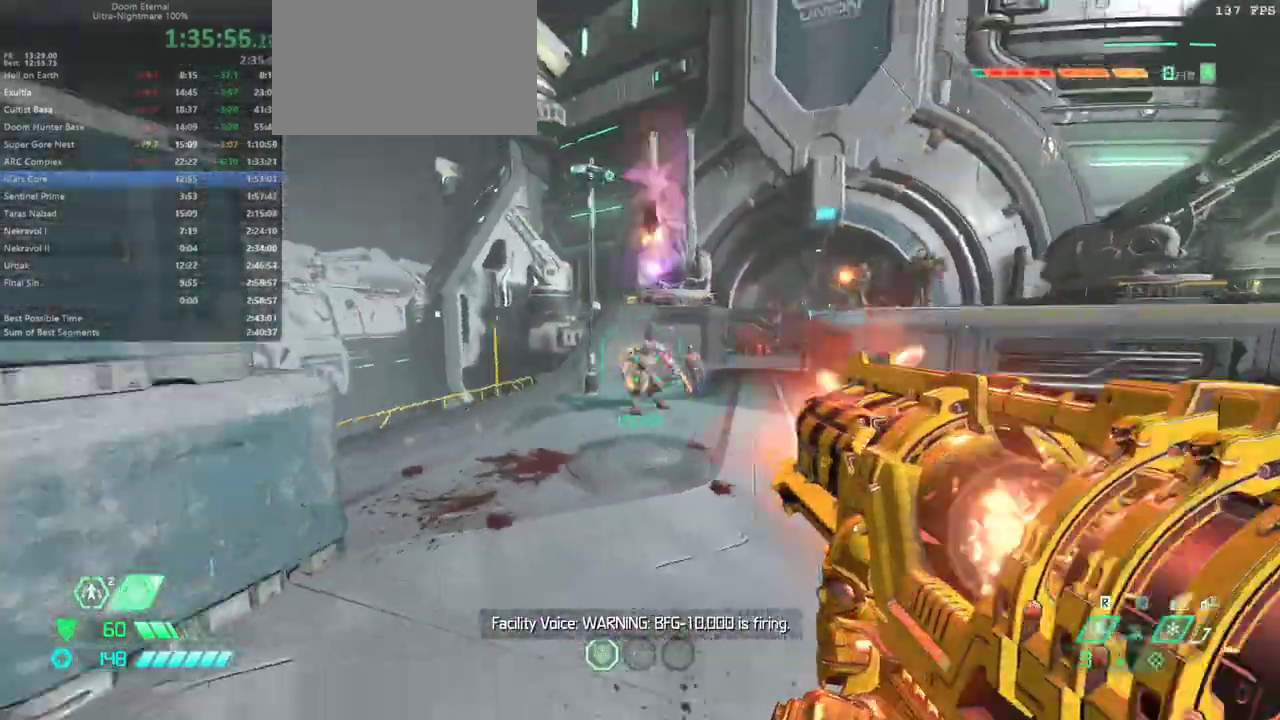
{"keys": ["l"], "events": [[33, "l", "down"], [233, "bw", "up"], [367, "ssg", "down"], [467, "ssg", "up"]]}